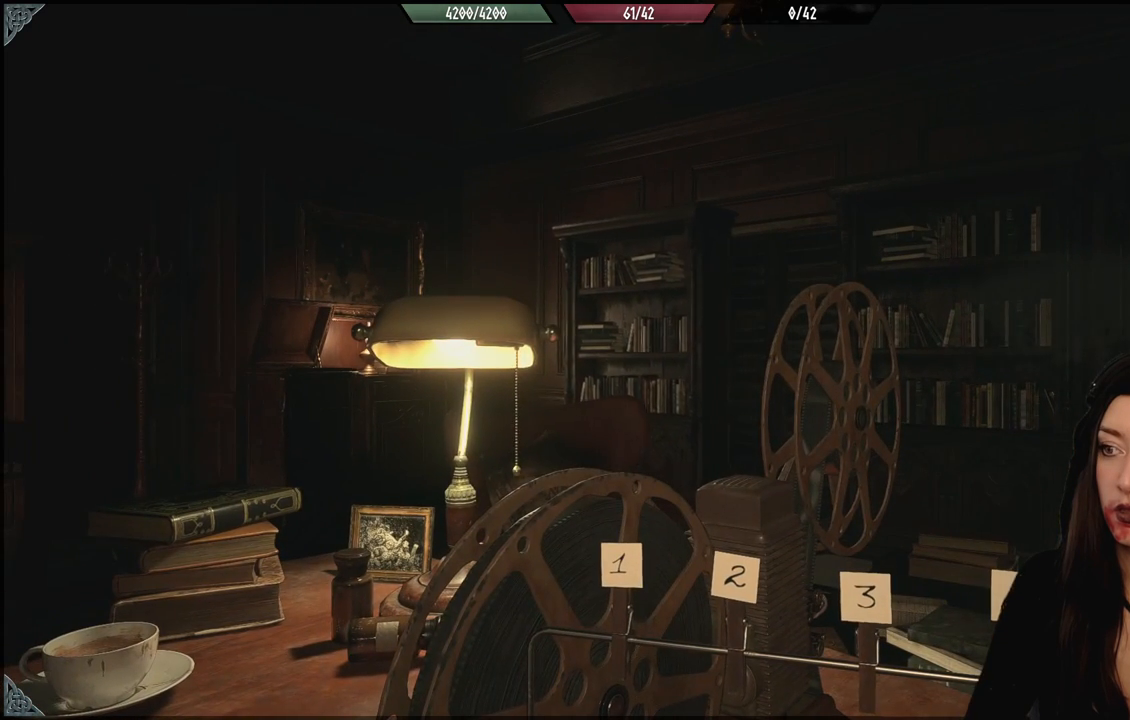
Gameplay with a controller (Xbox layout); each line is a JSON object with the inputs held at the frame after it (dt_ms = milliseconds from this image to that frame). "events" lists button and stick changes between this image and that frame as [ms after this image, input, new state], when the widget could be followed in between.
{"dt_ms": 500, "buttons": [], "left_stick": "down", "right_stick": "center", "events": [[350, "left_stick", "down"]]}
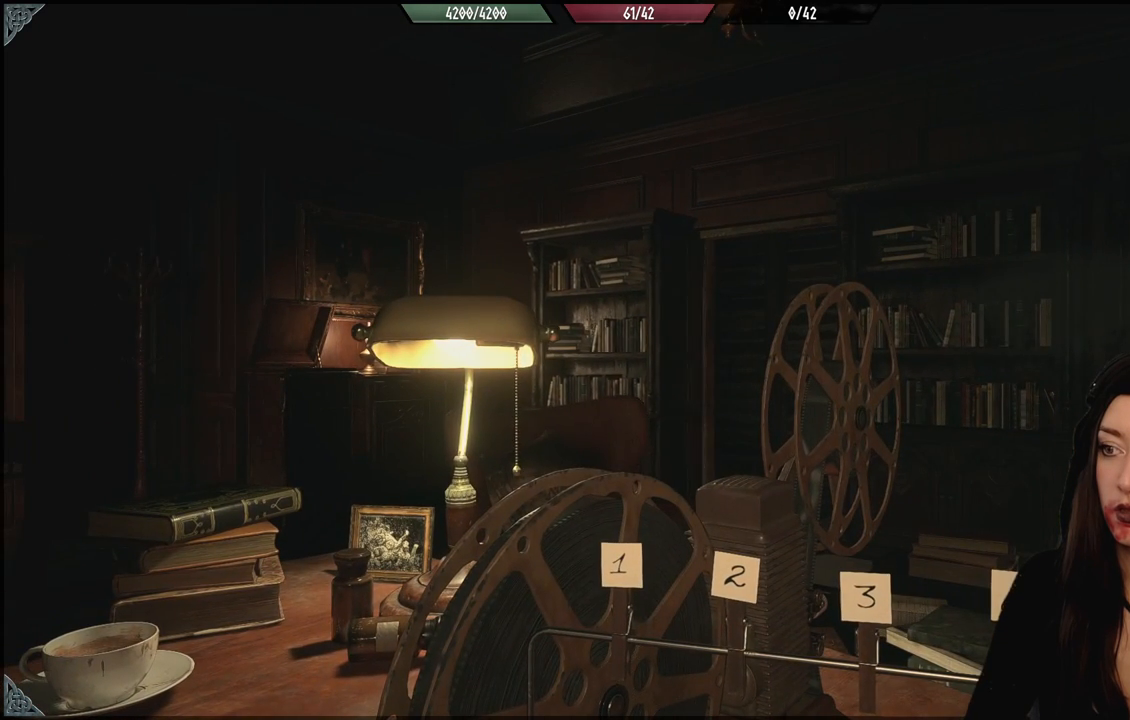
{"dt_ms": 500, "buttons": [], "left_stick": "down", "right_stick": "center", "events": []}
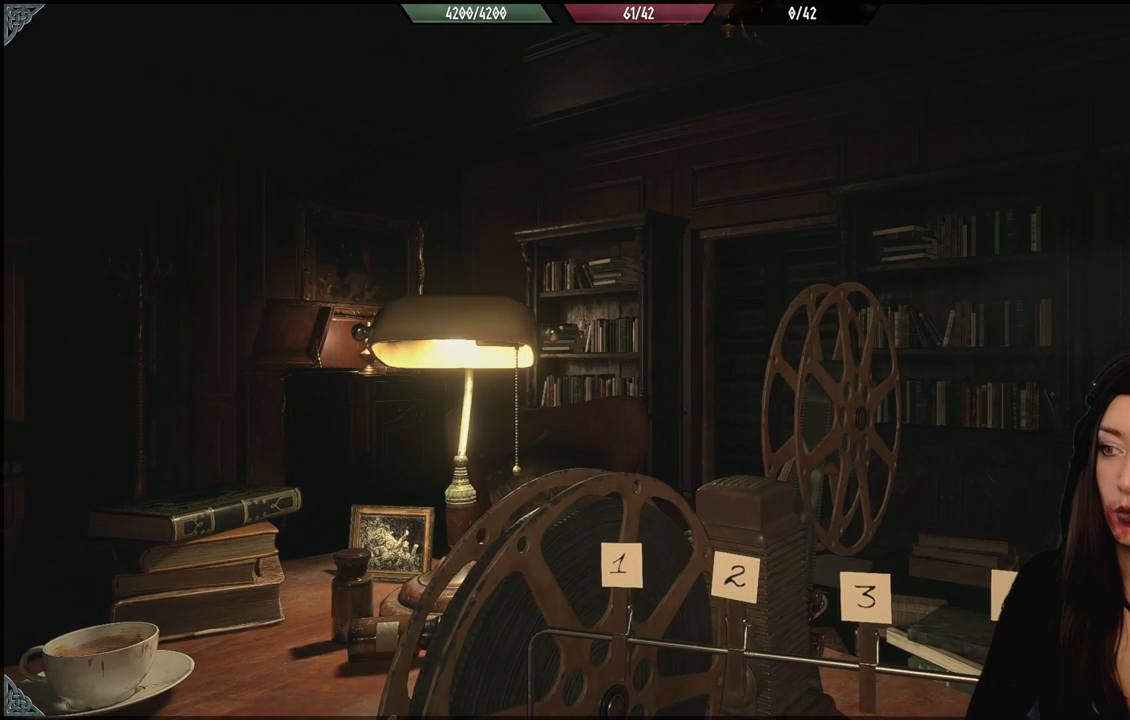
{"dt_ms": 500, "buttons": [], "left_stick": "center", "right_stick": "center", "events": [[333, "left_stick", "center"]]}
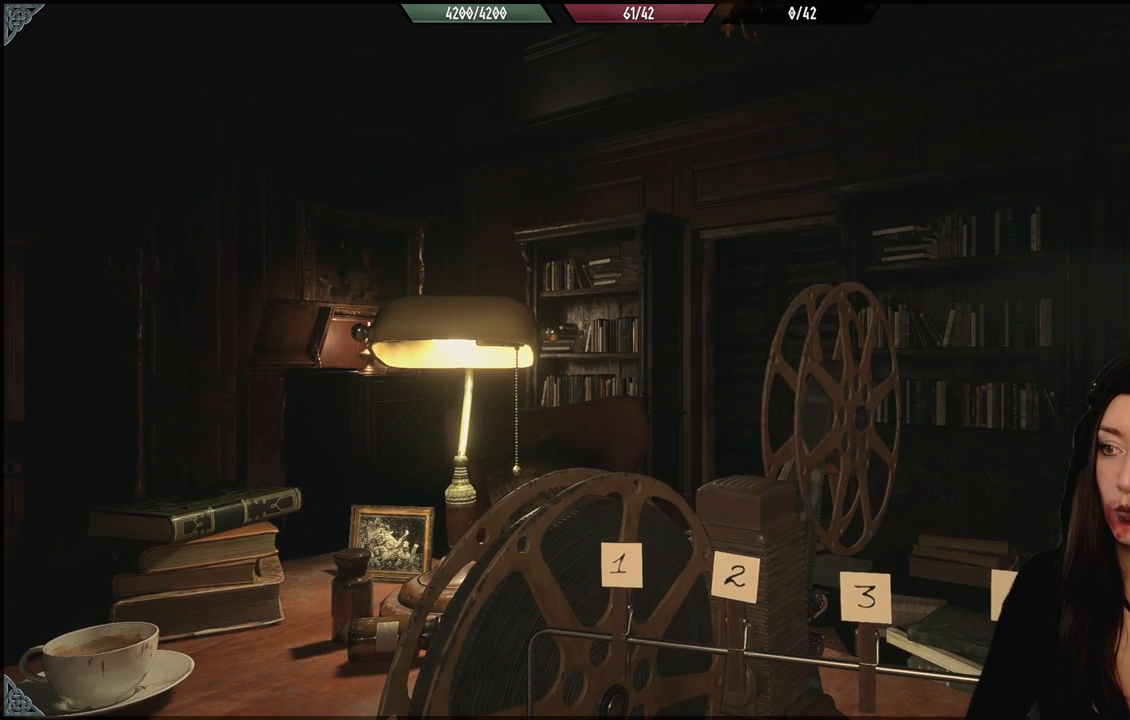
{"dt_ms": 500, "buttons": [], "left_stick": "center", "right_stick": "center", "events": []}
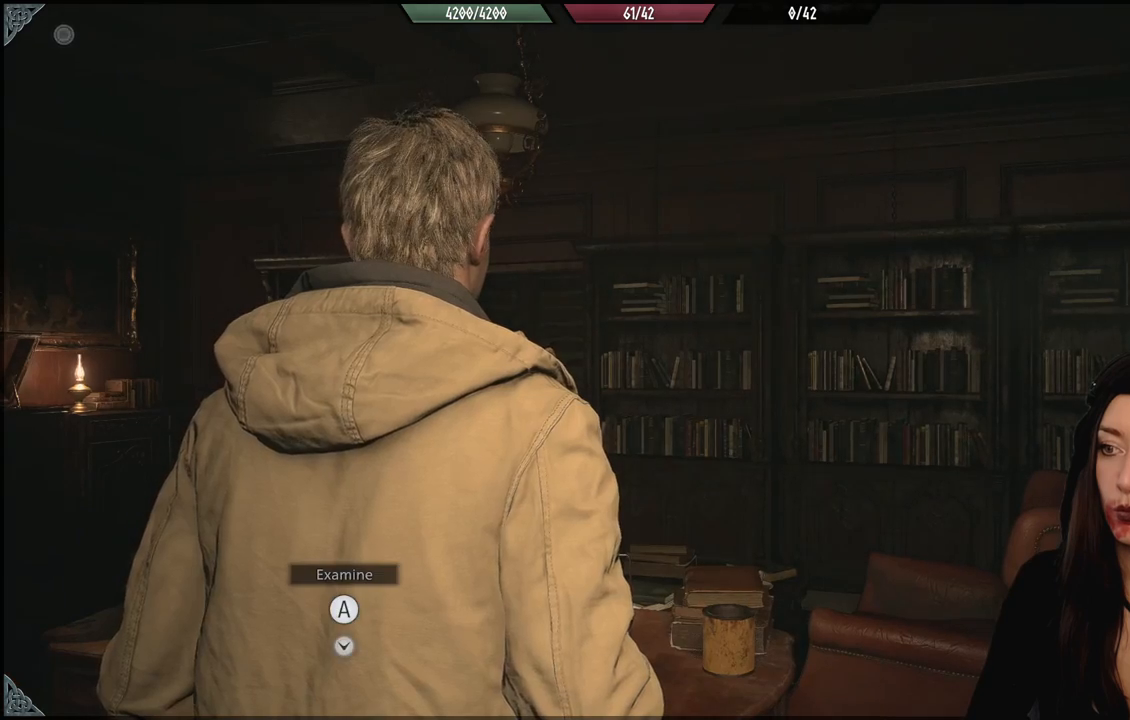
{"dt_ms": 500, "buttons": [], "left_stick": "right", "right_stick": "center", "events": [[67, "left_stick", "down-right"], [100, "right_stick", "down"], [317, "left_stick", "right"], [317, "right_stick", "down-right"], [467, "right_stick", "center"]]}
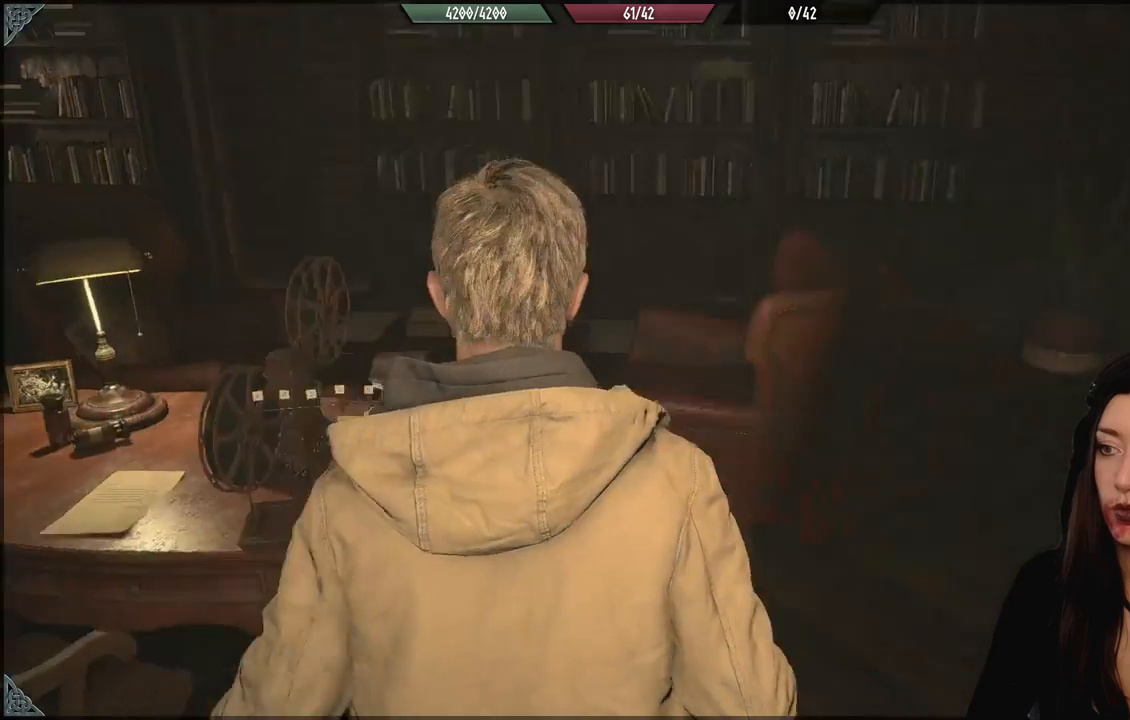
{"dt_ms": 500, "buttons": [], "left_stick": "right", "right_stick": "center", "events": []}
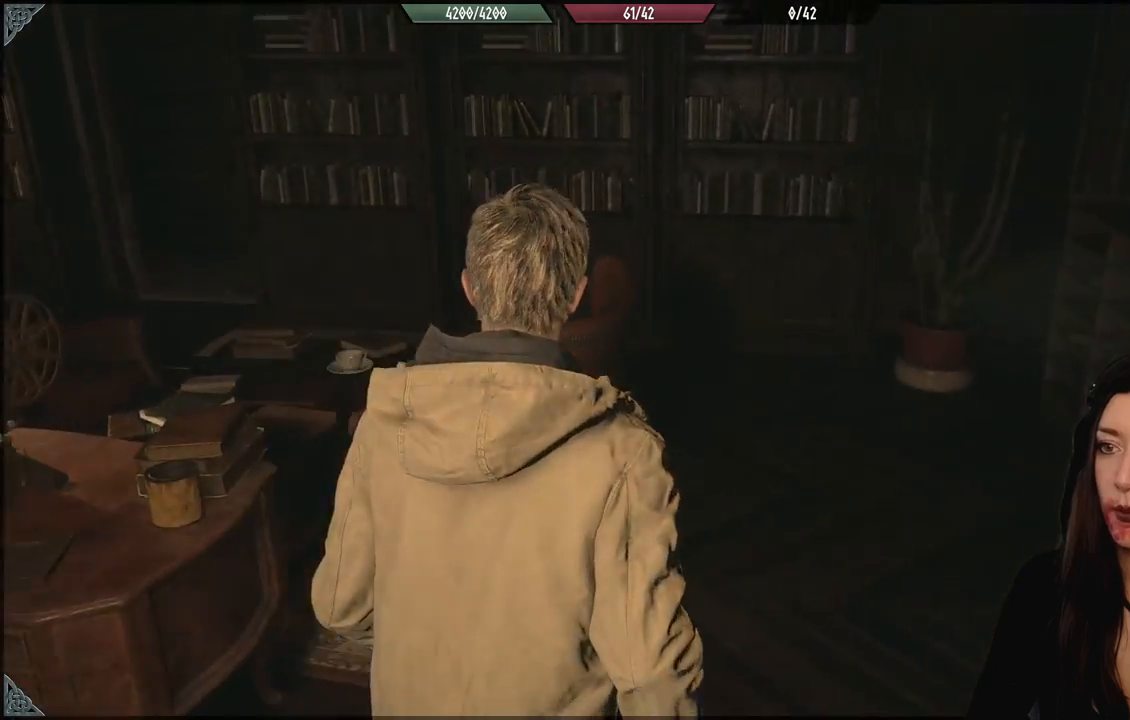
{"dt_ms": 500, "buttons": [], "left_stick": "up-right", "right_stick": "left", "events": [[83, "right_stick", "left"], [250, "left_stick", "up-right"]]}
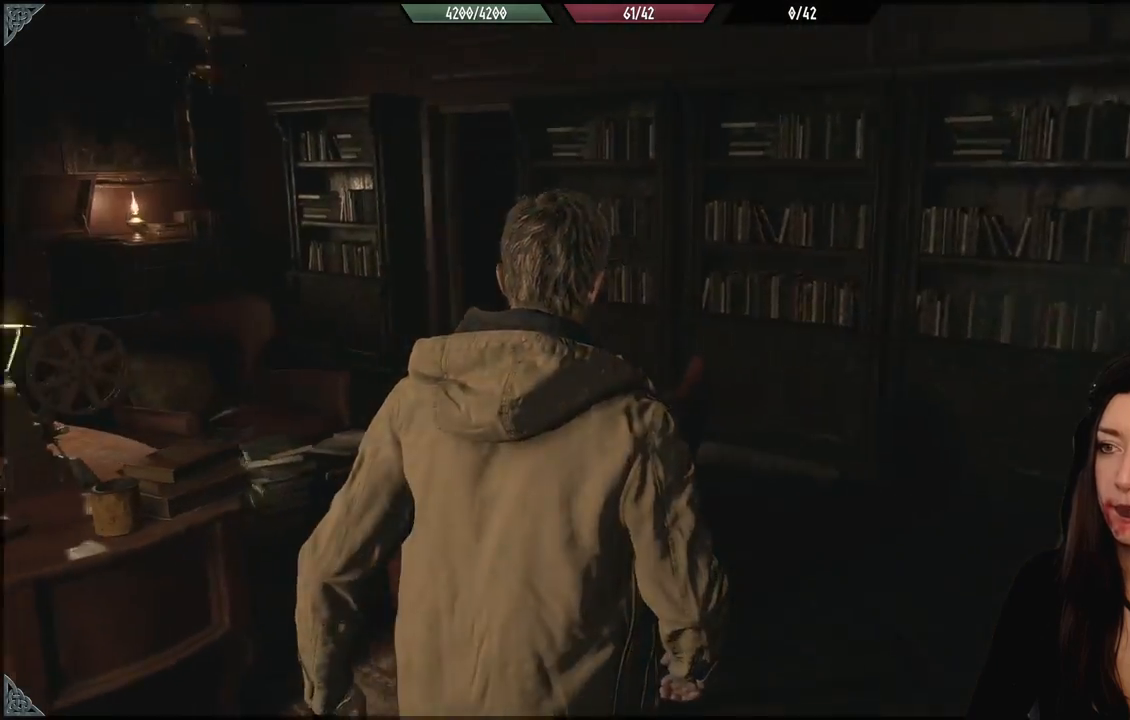
{"dt_ms": 500, "buttons": [], "left_stick": "up-right", "right_stick": "down-left", "events": [[83, "right_stick", "center"], [383, "right_stick", "down-left"]]}
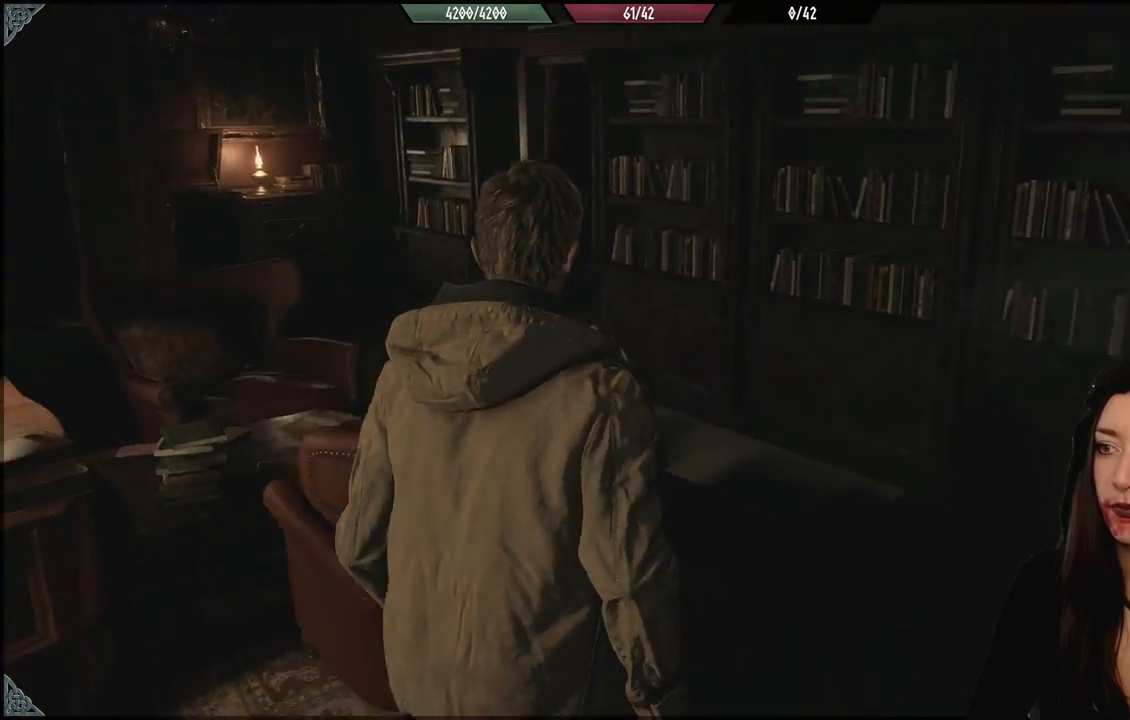
{"dt_ms": 500, "buttons": [], "left_stick": "up-right", "right_stick": "center", "events": [[183, "right_stick", "center"]]}
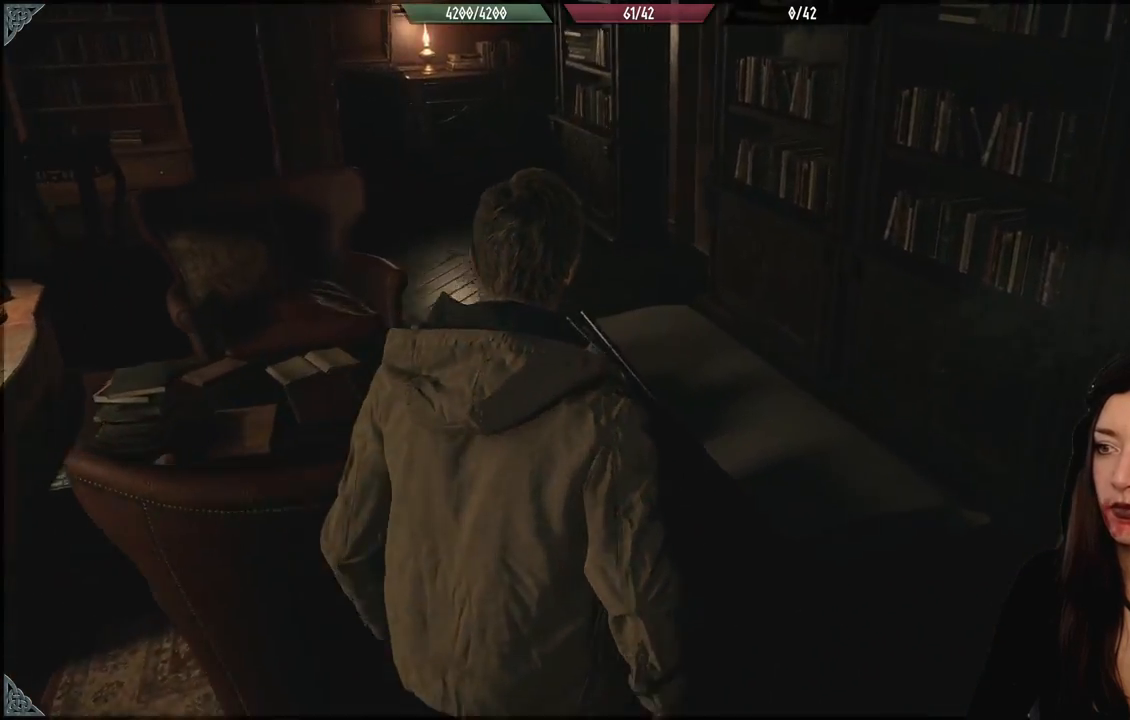
{"dt_ms": 500, "buttons": [], "left_stick": "up", "right_stick": "center", "events": [[333, "left_stick", "up"]]}
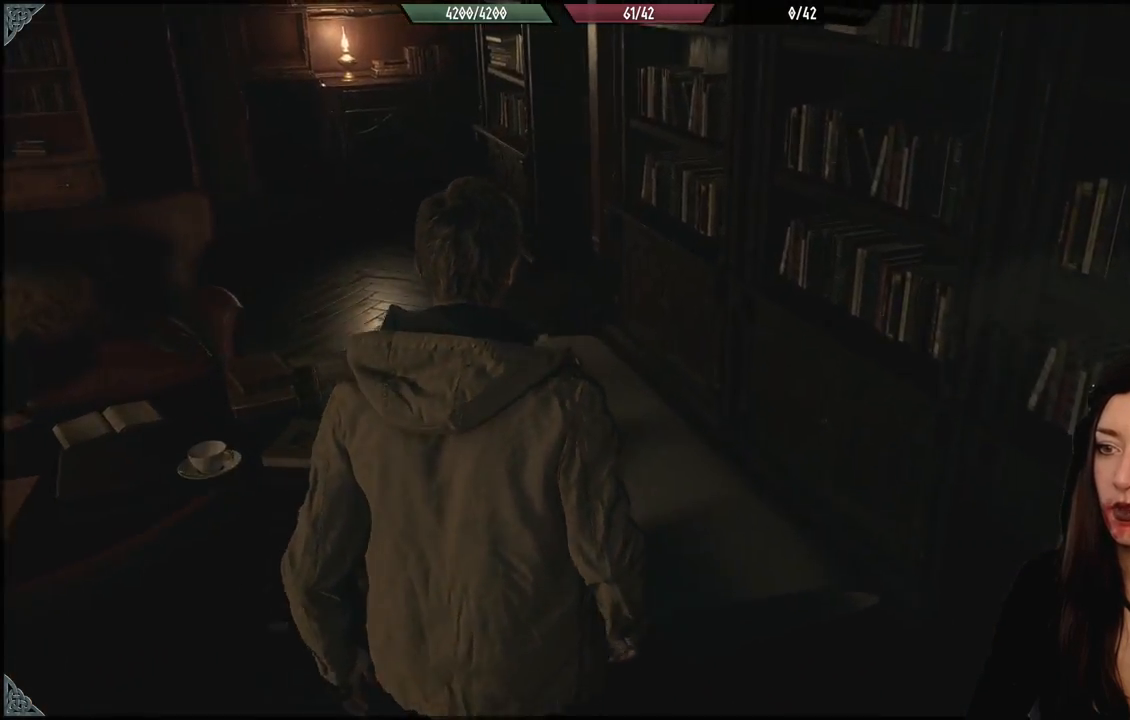
{"dt_ms": 500, "buttons": [], "left_stick": "up-right", "right_stick": "center", "events": [[100, "right_stick", "left"], [433, "right_stick", "center"], [467, "left_stick", "up-right"]]}
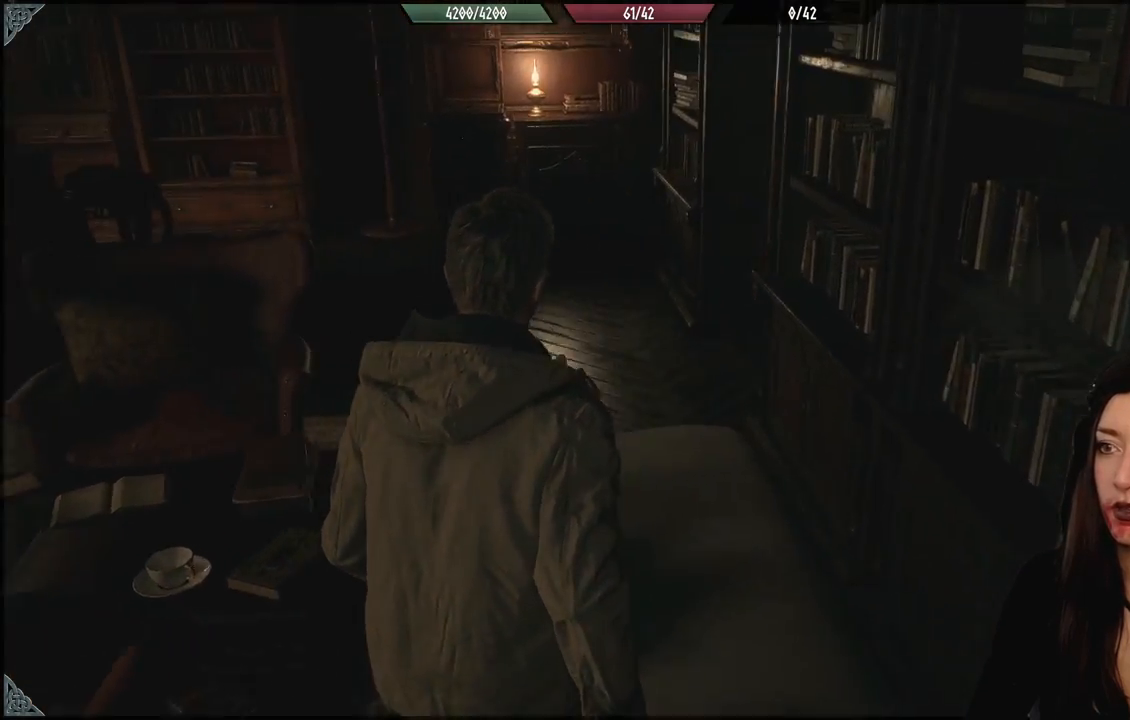
{"dt_ms": 500, "buttons": [], "left_stick": "up", "right_stick": "center", "events": [[83, "left_stick", "up"]]}
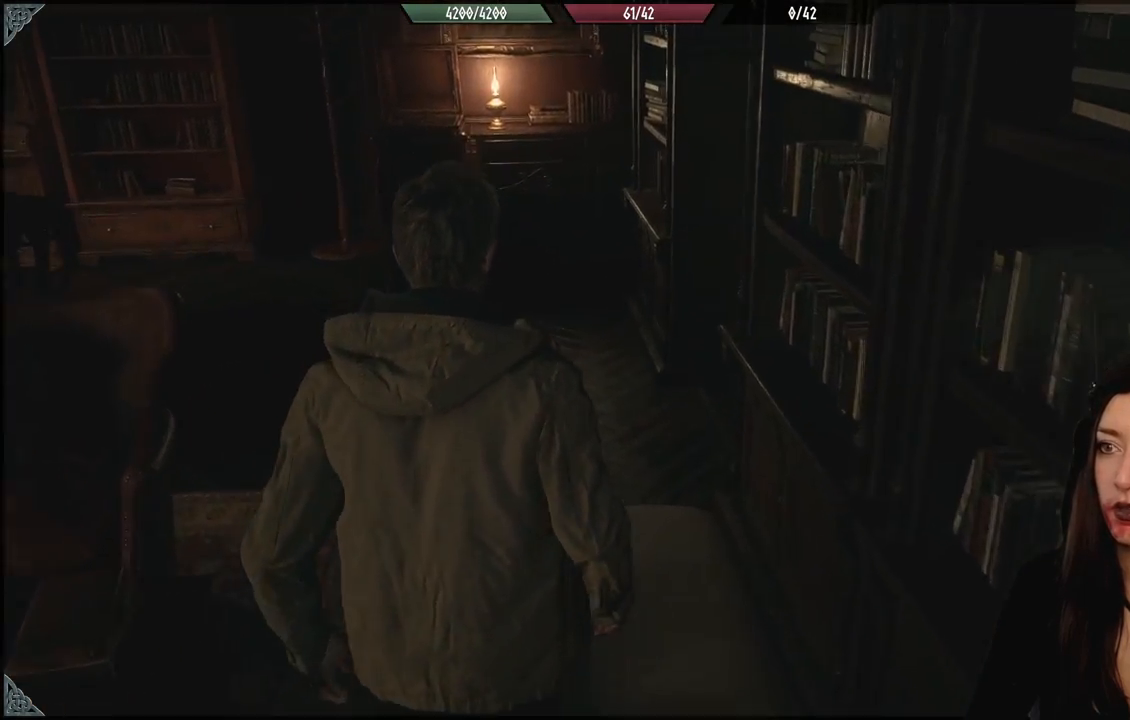
{"dt_ms": 1000, "buttons": [], "left_stick": "up-left", "right_stick": "right", "events": [[50, "right_stick", "right"], [150, "left_stick", "up-left"]]}
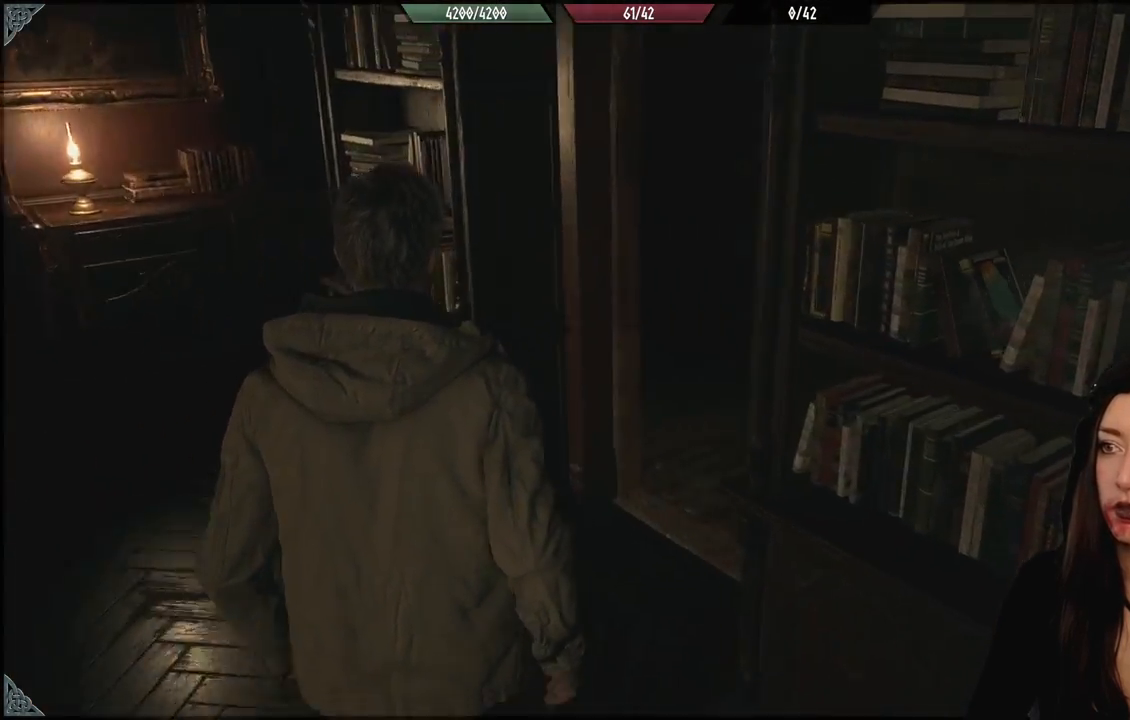
{"dt_ms": 1000, "buttons": [], "left_stick": "center", "right_stick": "center", "events": [[500, "right_stick", "center"], [583, "left_stick", "center"]]}
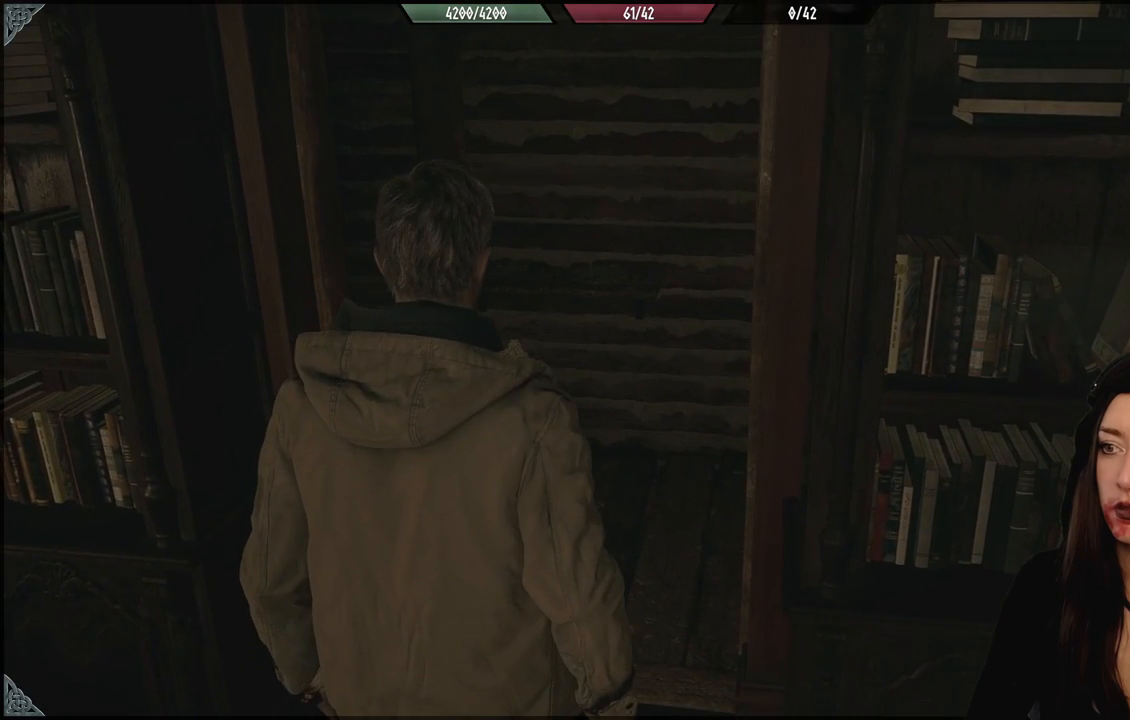
{"dt_ms": 500, "buttons": [], "left_stick": "up-left", "right_stick": "right", "events": [[17, "left_stick", "up"], [67, "left_stick", "up-left"], [67, "right_stick", "right"]]}
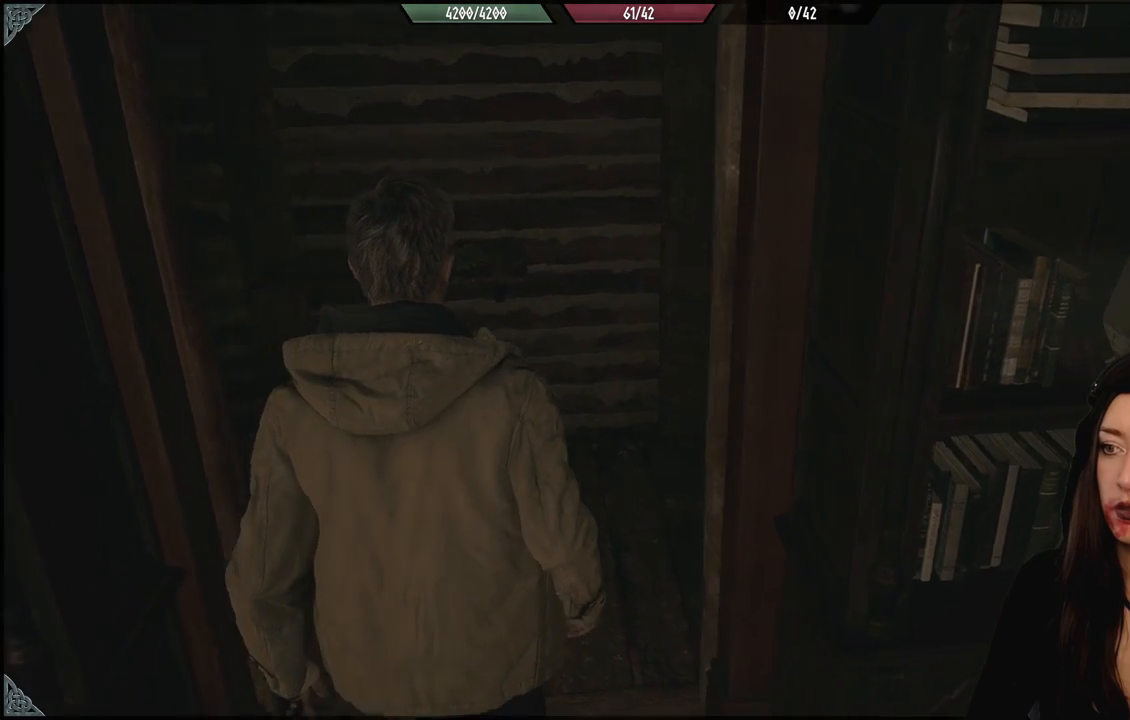
{"dt_ms": 500, "buttons": [], "left_stick": "up-left", "right_stick": "right", "events": []}
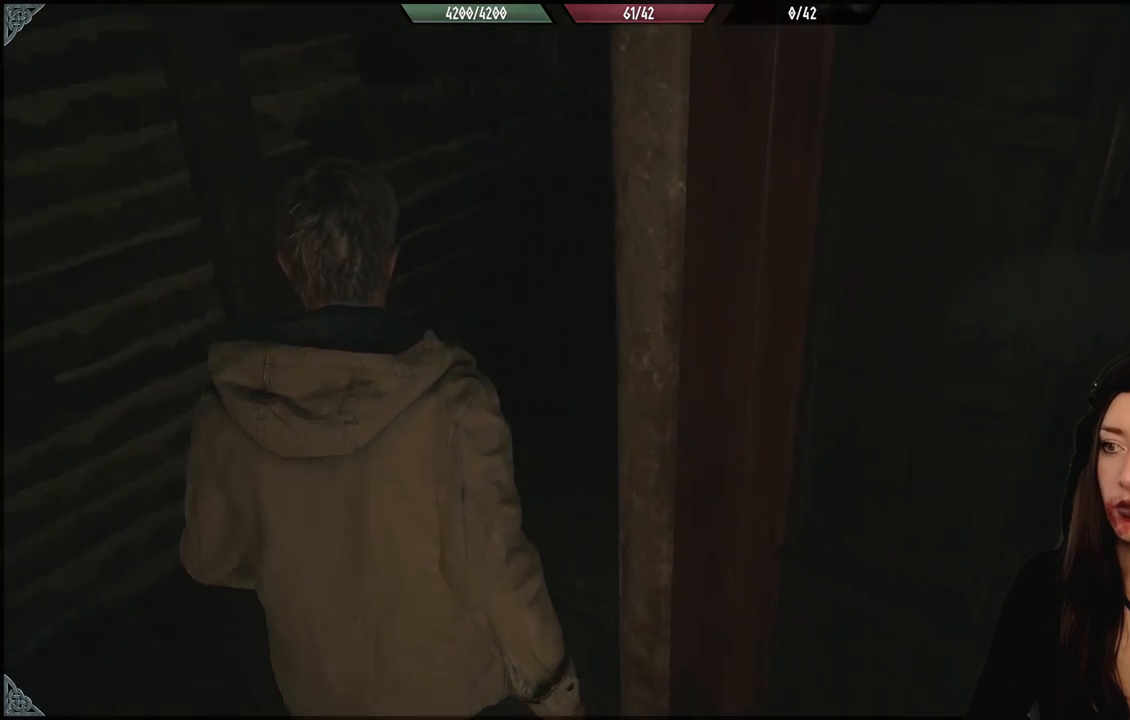
{"dt_ms": 500, "buttons": [], "left_stick": "center", "right_stick": "up-right", "events": [[83, "right_stick", "center"], [250, "left_stick", "center"], [333, "right_stick", "up-right"]]}
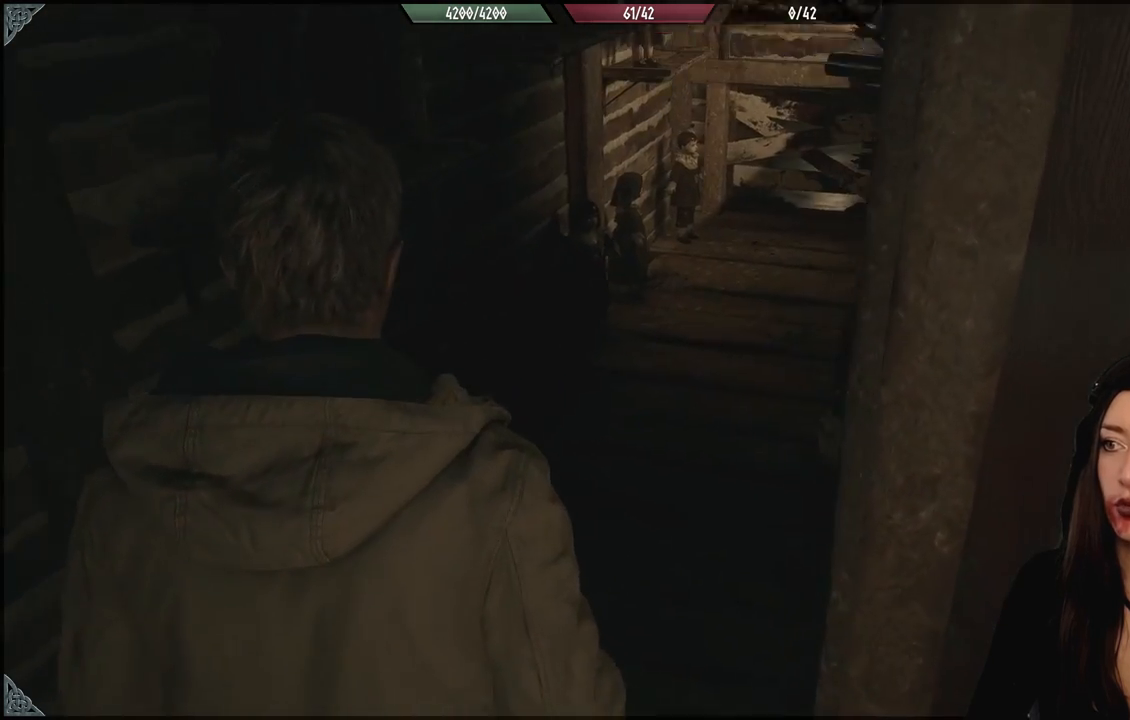
{"dt_ms": 500, "buttons": [], "left_stick": "center", "right_stick": "center", "events": [[117, "right_stick", "center"]]}
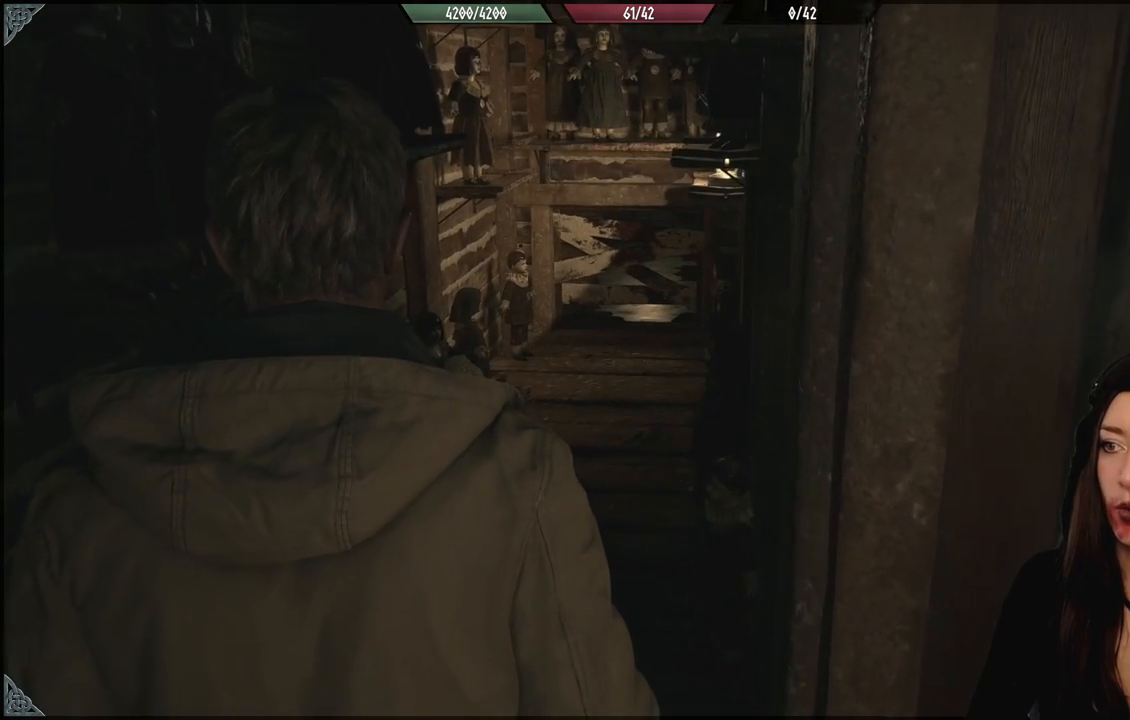
{"dt_ms": 500, "buttons": [], "left_stick": "center", "right_stick": "center", "events": []}
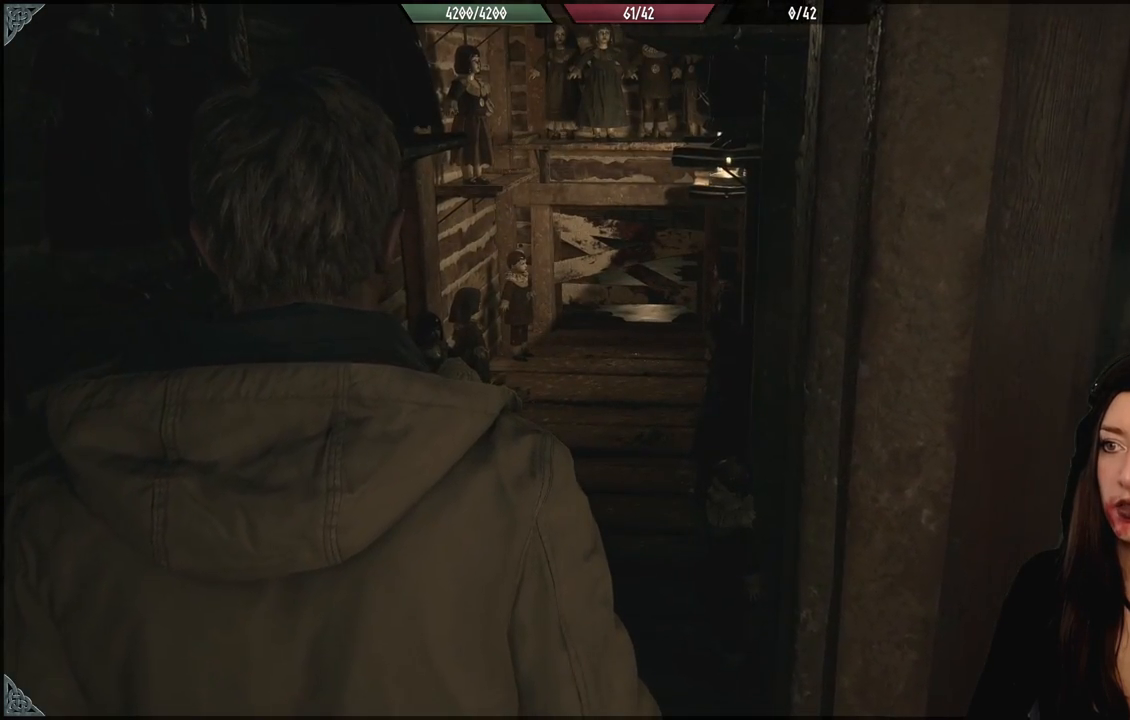
{"dt_ms": 500, "buttons": [], "left_stick": "left", "right_stick": "left", "events": [[83, "right_stick", "left"], [367, "left_stick", "left"]]}
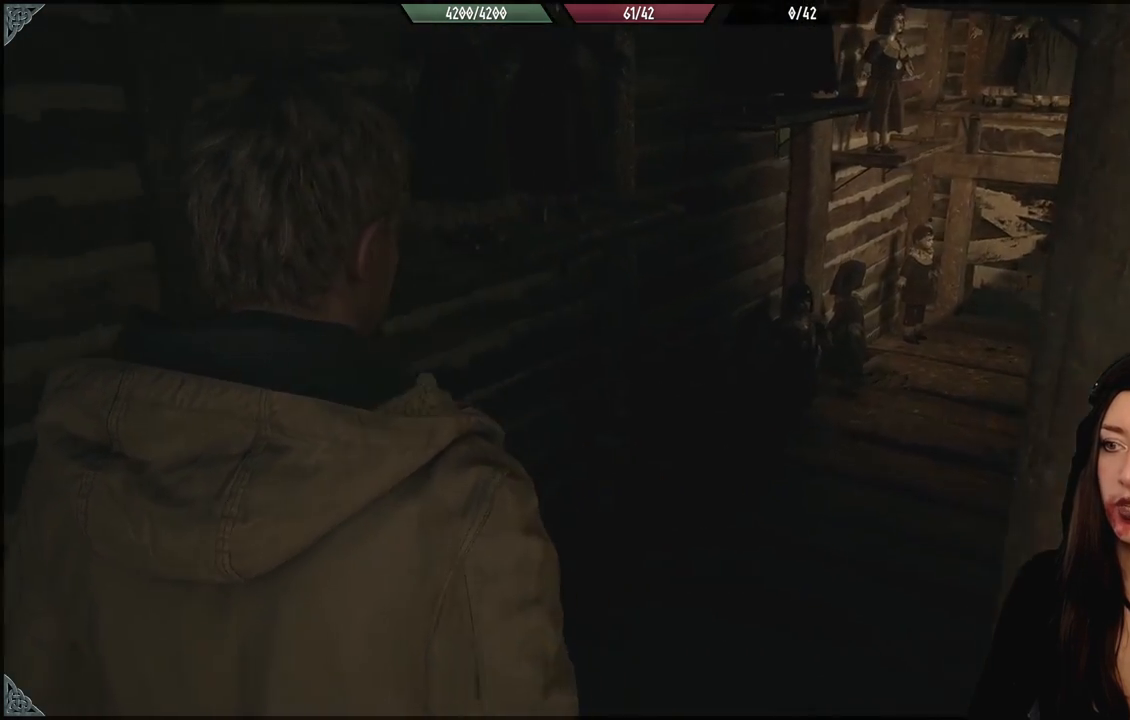
{"dt_ms": 500, "buttons": [], "left_stick": "center", "right_stick": "left", "events": [[167, "left_stick", "center"]]}
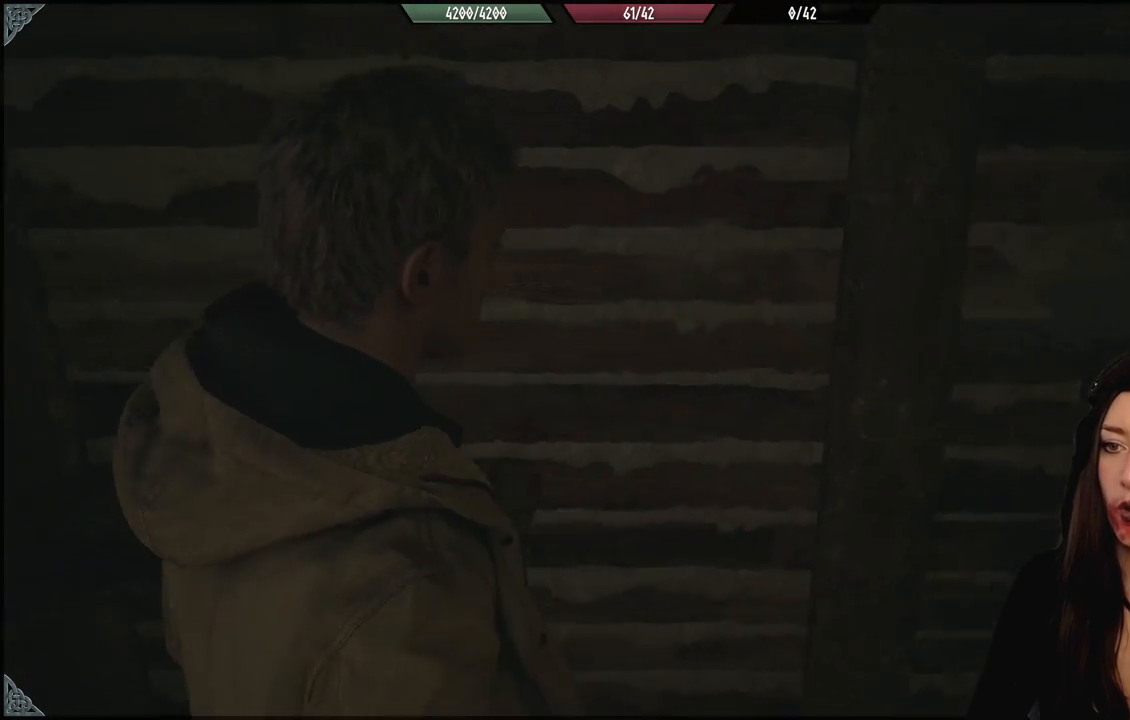
{"dt_ms": 500, "buttons": [], "left_stick": "up-left", "right_stick": "left", "events": [[267, "left_stick", "up-left"]]}
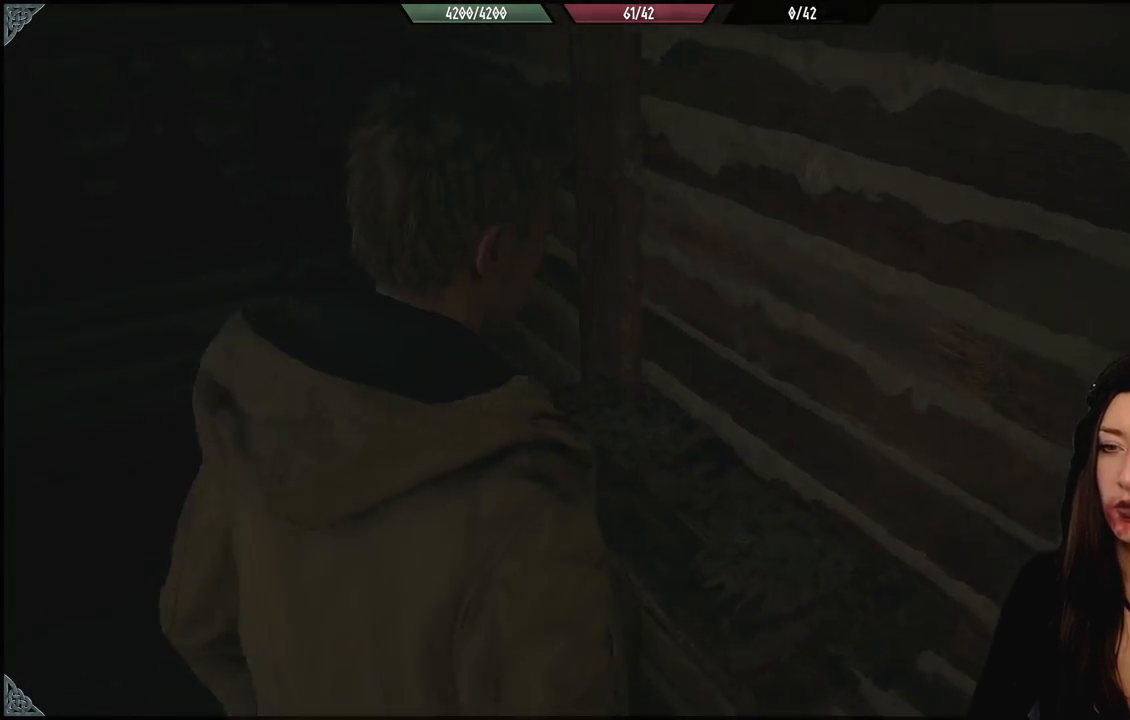
{"dt_ms": 1000, "buttons": [], "left_stick": "up", "right_stick": "center", "events": [[233, "right_stick", "center"], [433, "right_stick", "left"], [500, "right_stick", "down-left"], [550, "left_stick", "up"], [850, "right_stick", "center"]]}
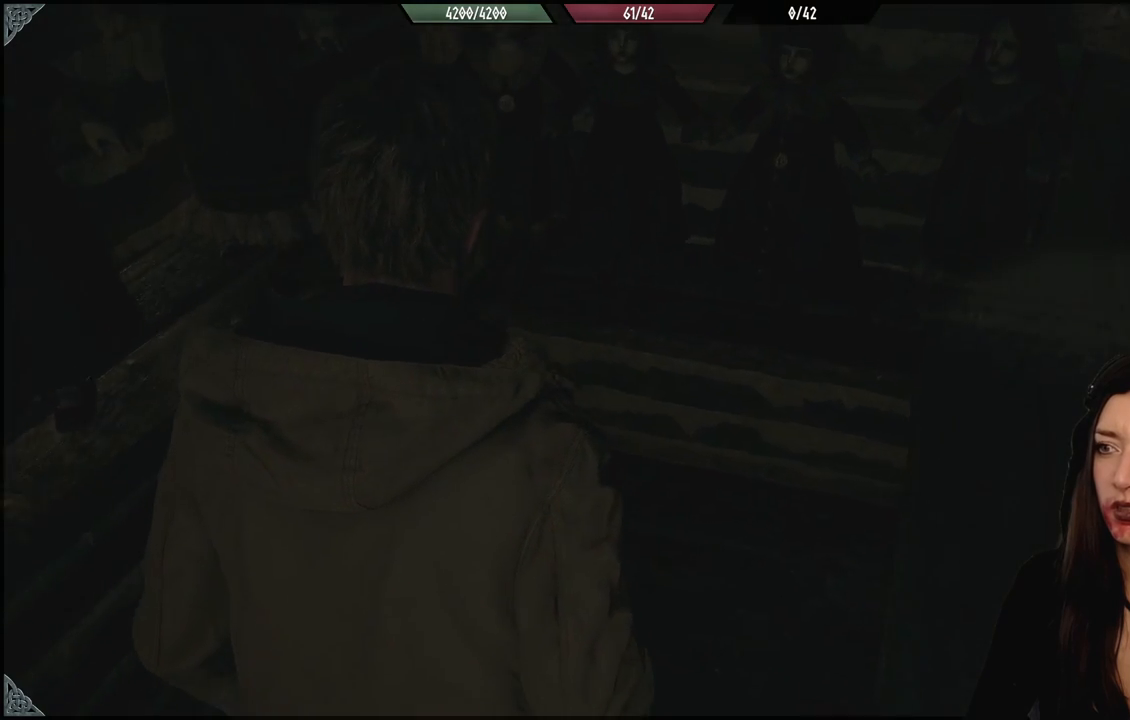
{"dt_ms": 500, "buttons": [], "left_stick": "center", "right_stick": "left", "events": [[117, "right_stick", "up-left"], [217, "right_stick", "left"], [350, "left_stick", "center"]]}
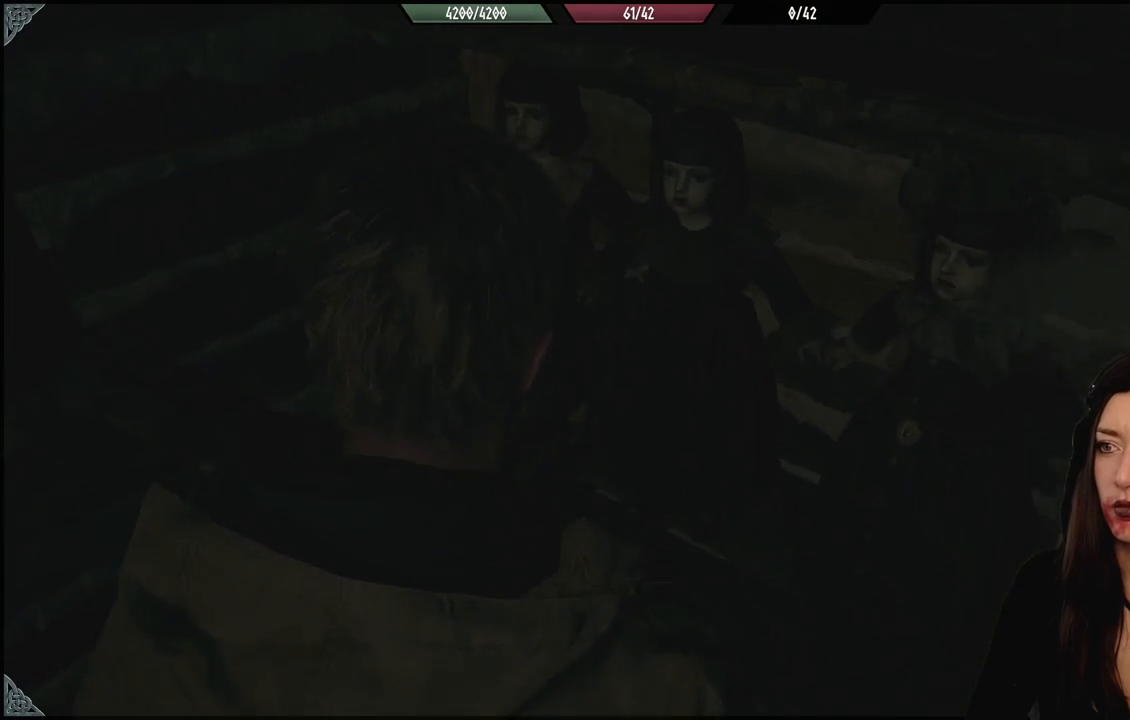
{"dt_ms": 500, "buttons": [], "left_stick": "left", "right_stick": "left", "events": [[100, "left_stick", "down-left"], [467, "left_stick", "left"]]}
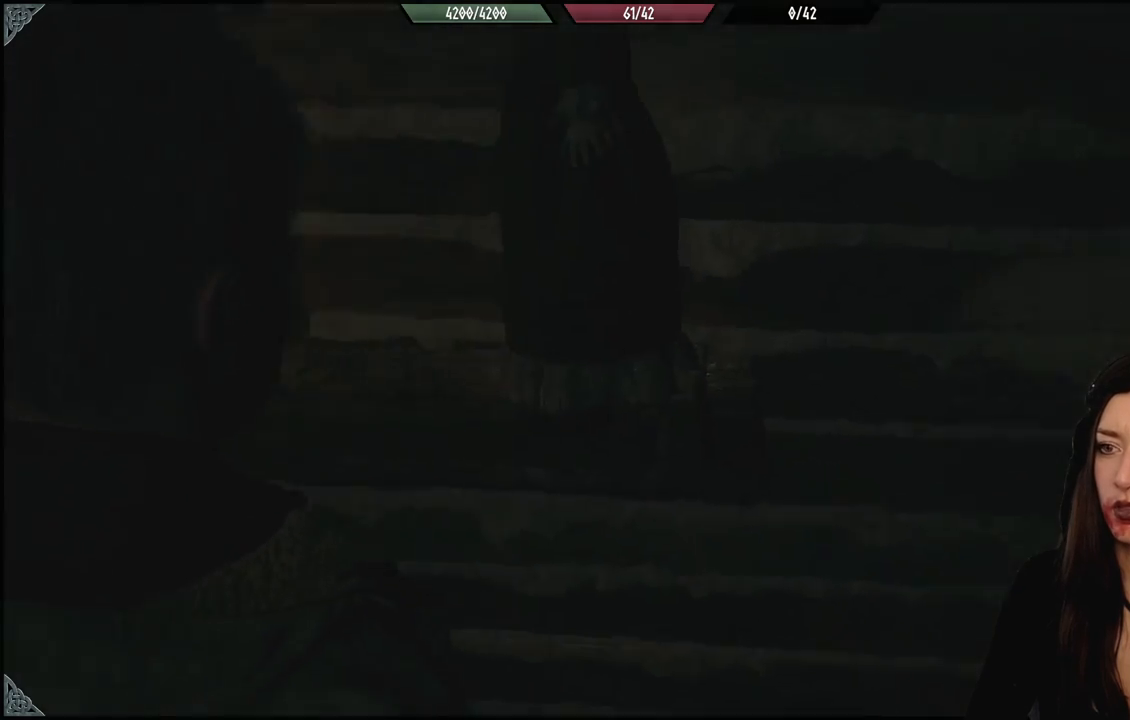
{"dt_ms": 500, "buttons": [], "left_stick": "up-left", "right_stick": "center", "events": [[267, "left_stick", "up-left"], [500, "right_stick", "center"]]}
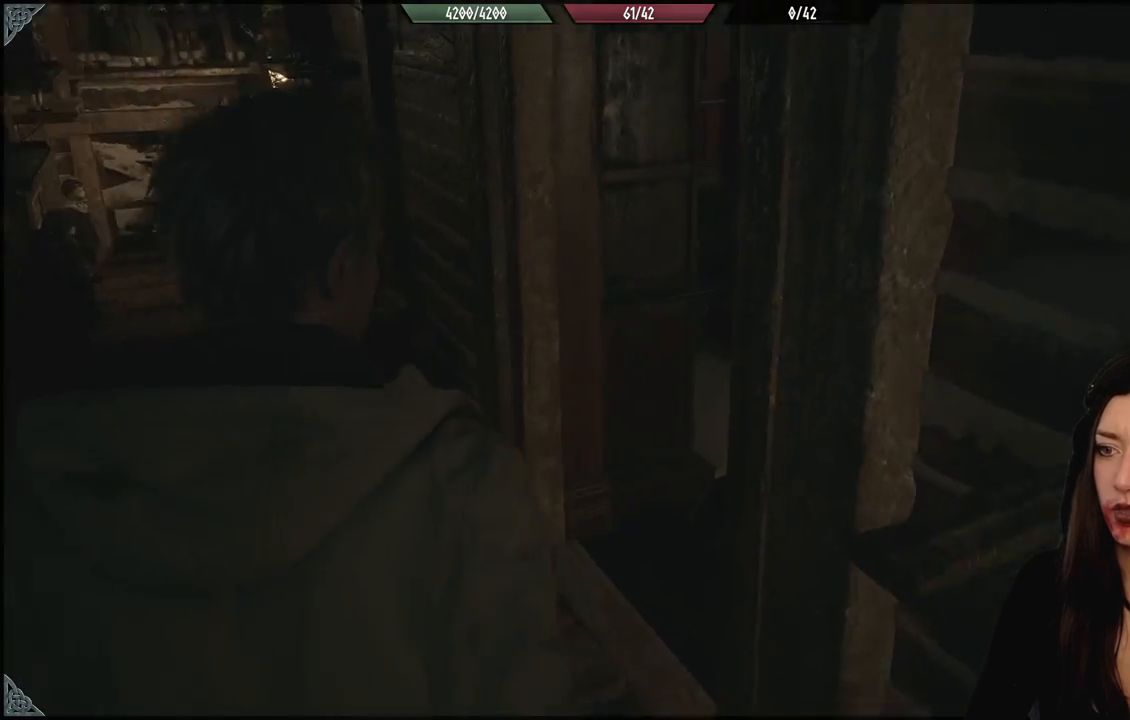
{"dt_ms": 500, "buttons": [], "left_stick": "up", "right_stick": "right", "events": [[167, "left_stick", "up"], [217, "right_stick", "right"]]}
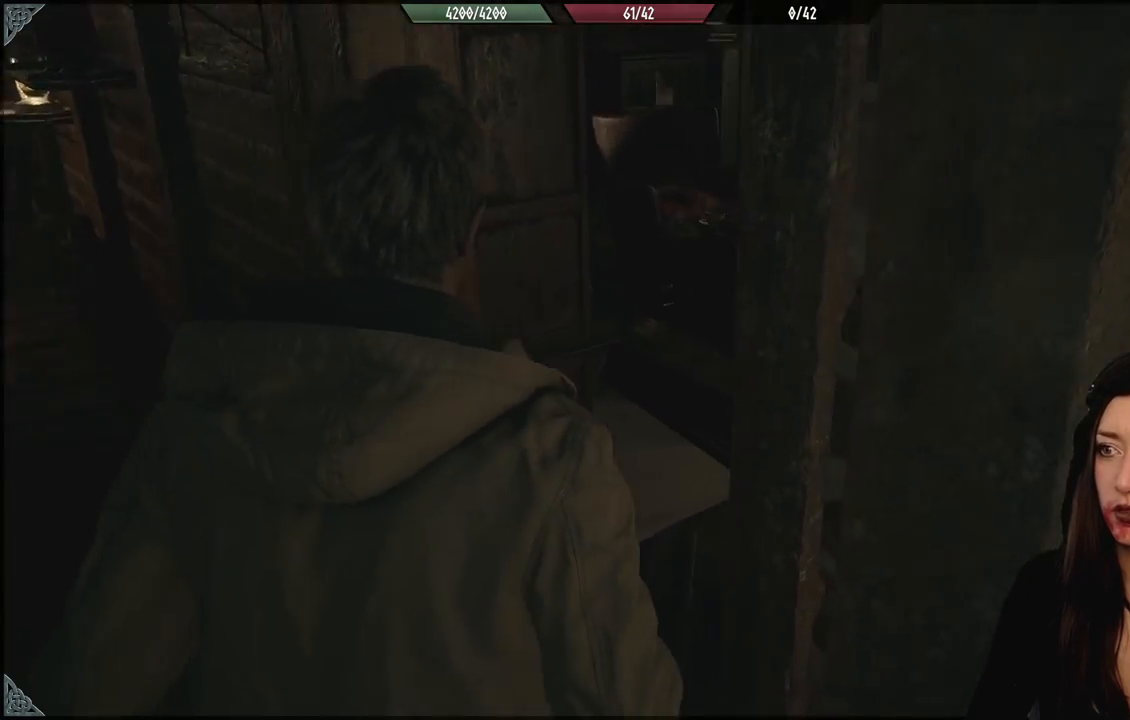
{"dt_ms": 500, "buttons": [], "left_stick": "up", "right_stick": "center", "events": [[250, "right_stick", "center"]]}
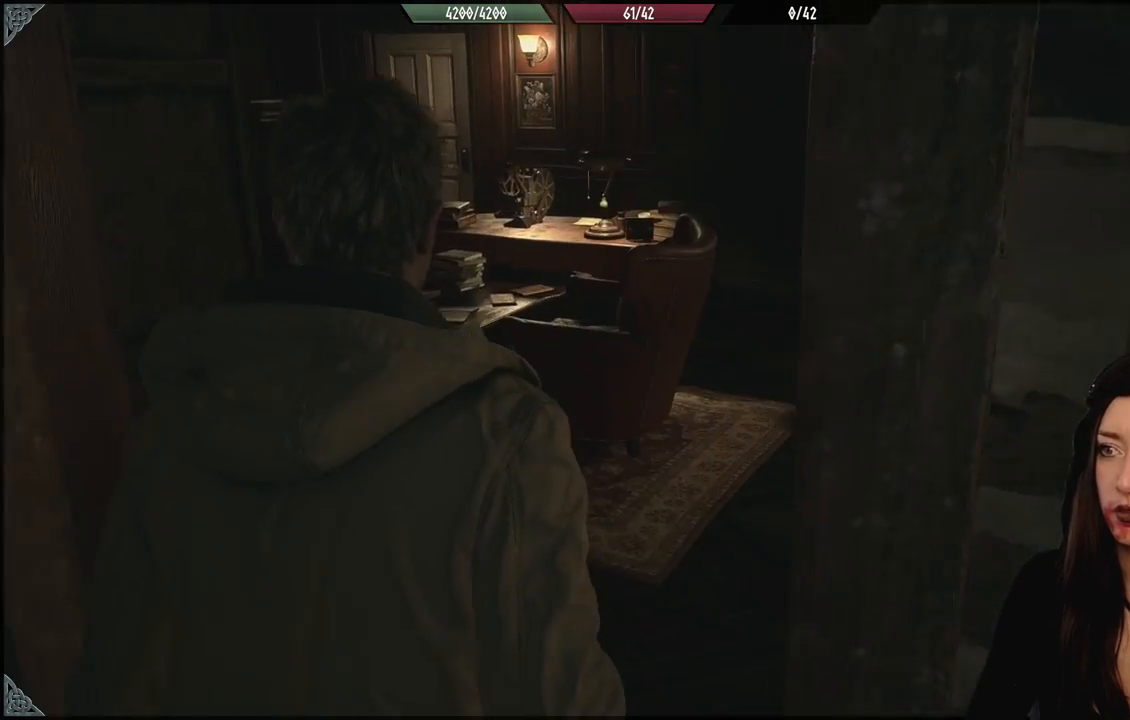
{"dt_ms": 500, "buttons": [], "left_stick": "up", "right_stick": "center", "events": [[83, "right_stick", "right"], [300, "right_stick", "center"]]}
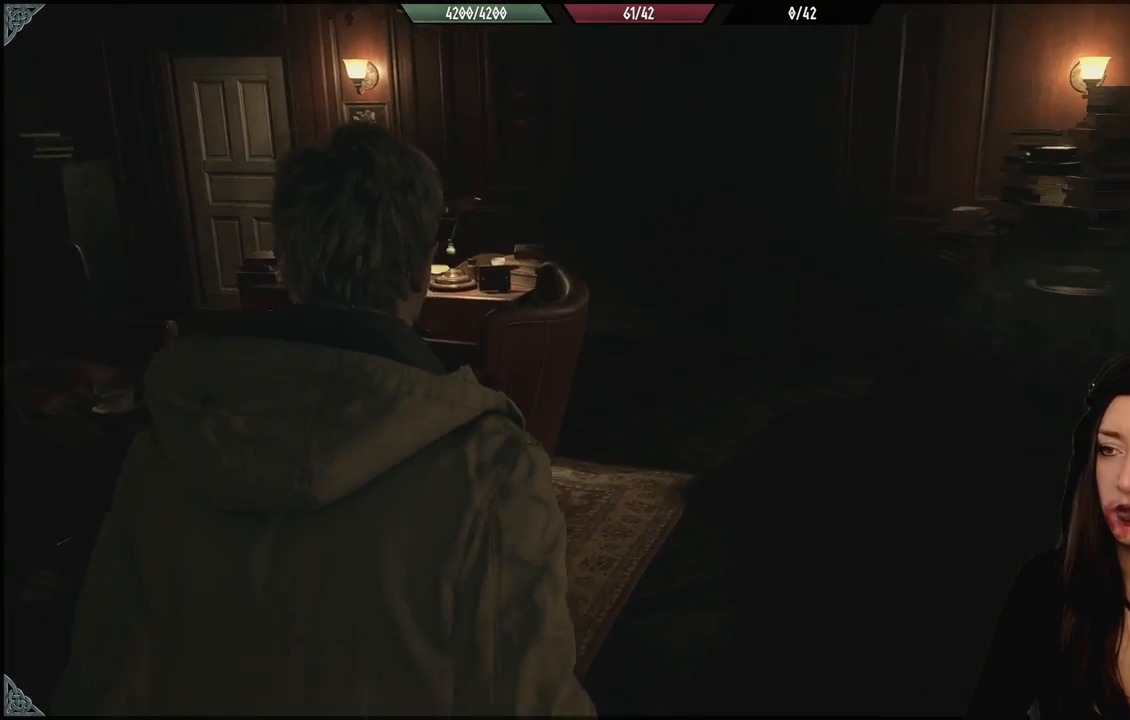
{"dt_ms": 500, "buttons": [], "left_stick": "center", "right_stick": "center", "events": [[133, "right_stick", "left"], [200, "left_stick", "center"], [367, "right_stick", "center"]]}